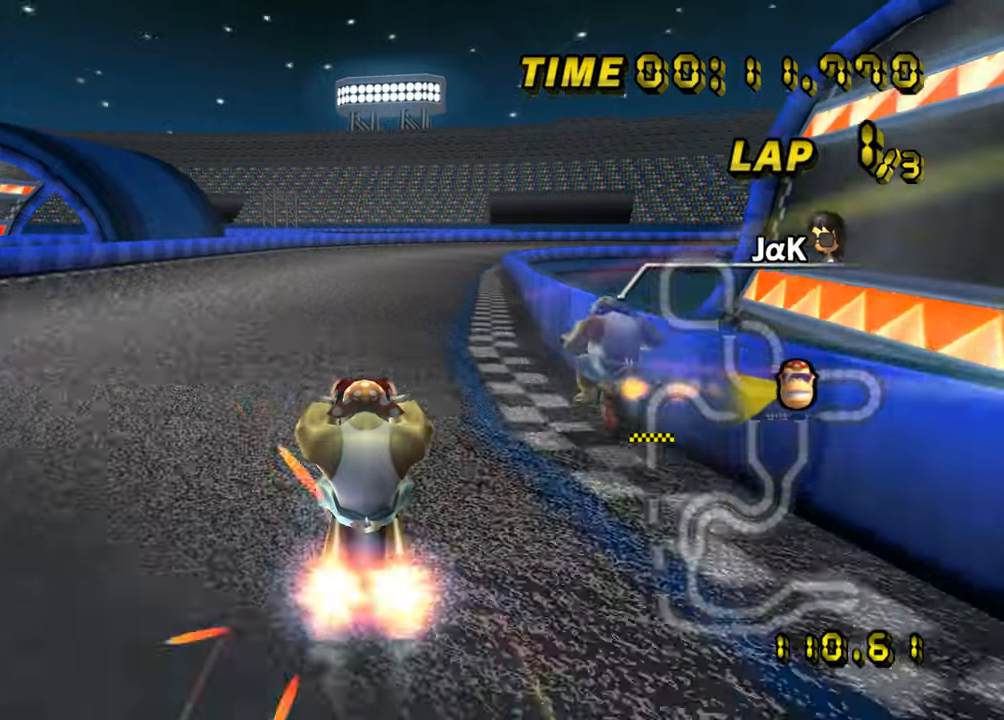
Gameplay with a controller (Nintendo layout); each line is a JSON object with the inputs held at the frame after it. "events" lists button and stick changes between this image and that frame as [ms after this image, input, new state], when the widget could be followed in between. Not read: A B L2 L3 R2 R3 SELECT X Y Z.
{"buttons": [], "left_stick": "right", "events": [[67, "L1", "up"], [284, "left_stick", "right"]]}
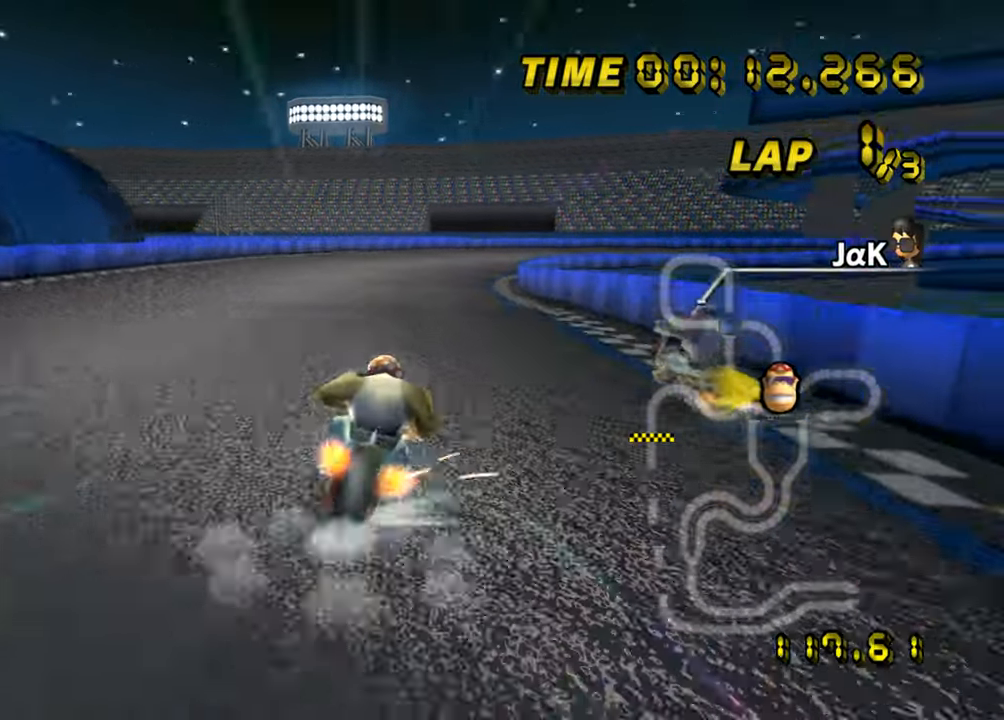
{"buttons": [], "left_stick": "left", "events": [[83, "left_stick", "center"], [133, "left_stick", "left"]]}
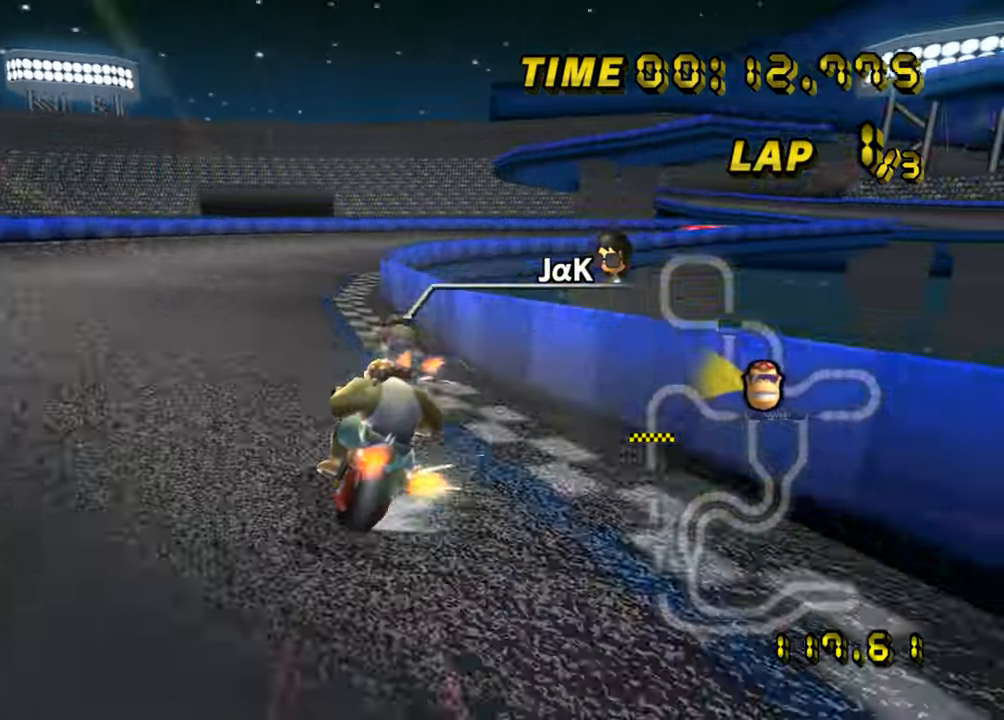
{"buttons": [], "left_stick": "right", "events": [[184, "left_stick", "center"], [234, "left_stick", "right"]]}
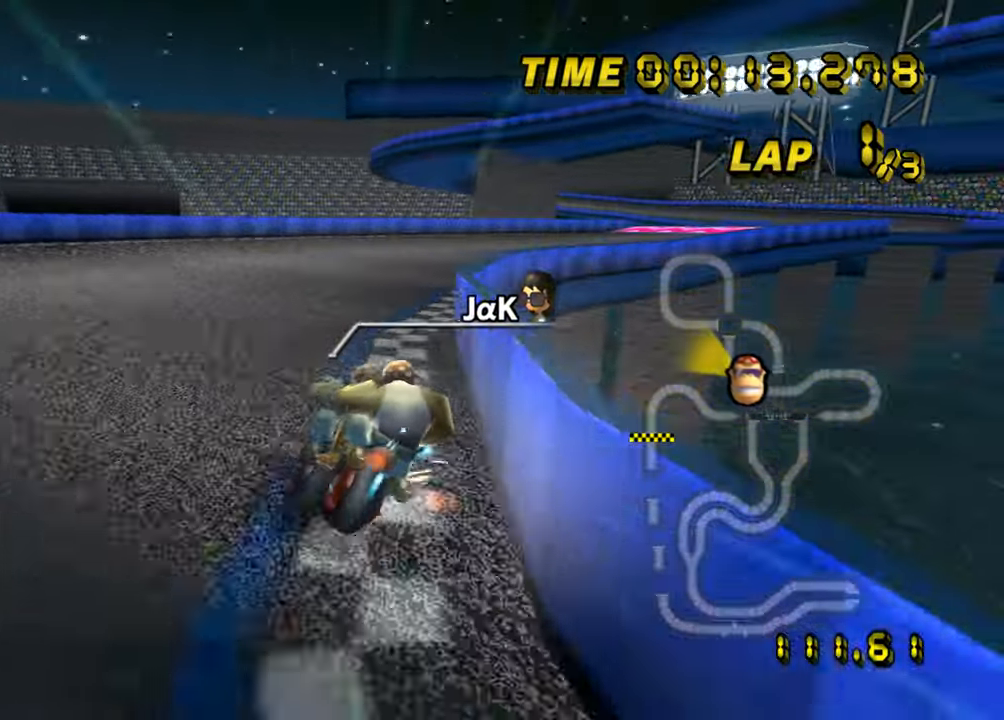
{"buttons": [], "left_stick": "right", "events": []}
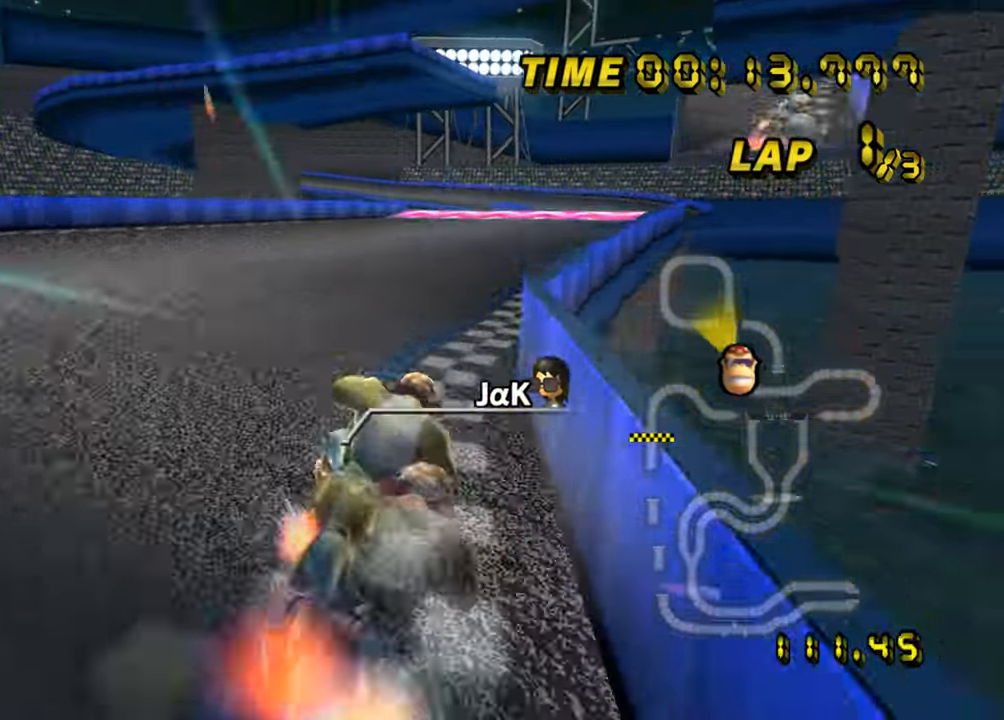
{"buttons": [], "left_stick": "center", "events": [[150, "left_stick", "center"]]}
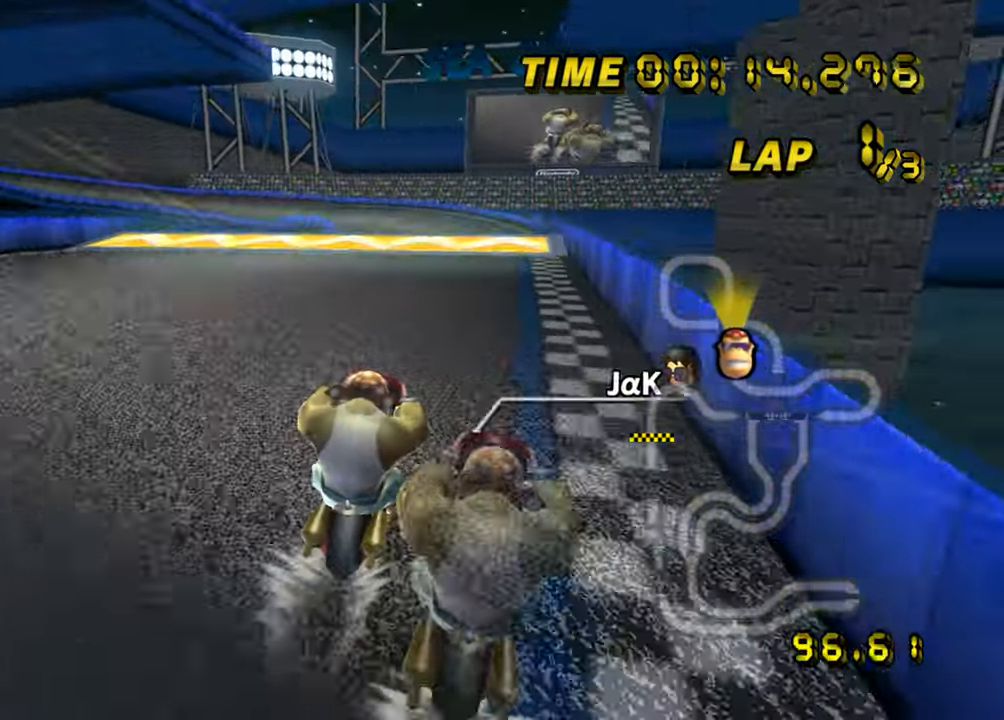
{"buttons": [], "left_stick": "center", "events": []}
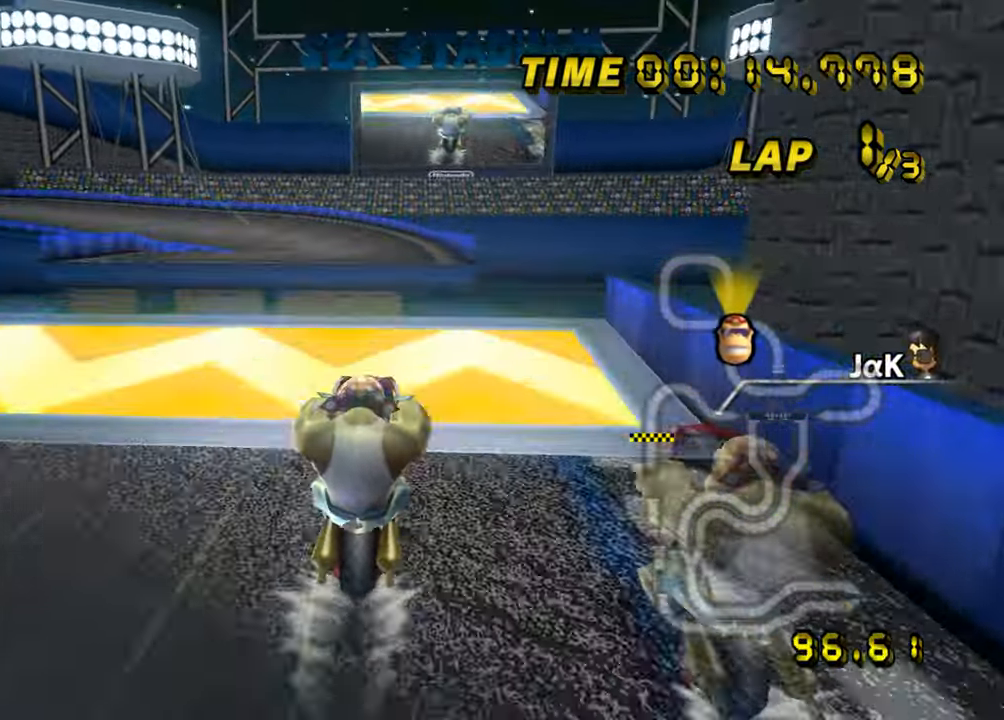
{"buttons": [], "left_stick": "left", "events": [[134, "left_stick", "left"]]}
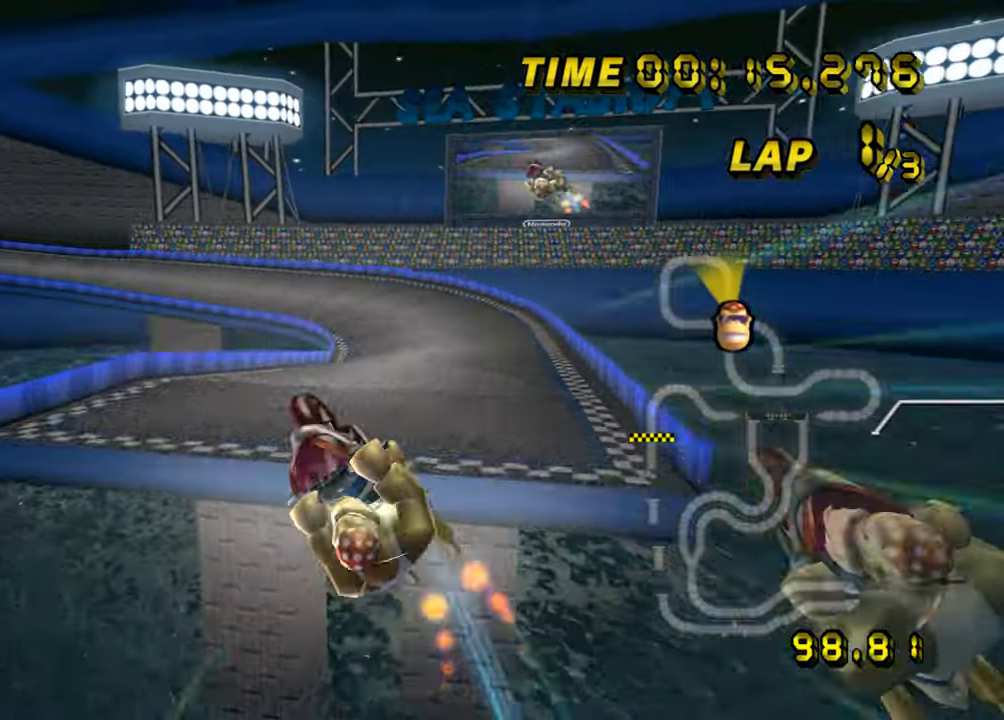
{"buttons": [], "left_stick": "up", "events": [[267, "left_stick", "up"]]}
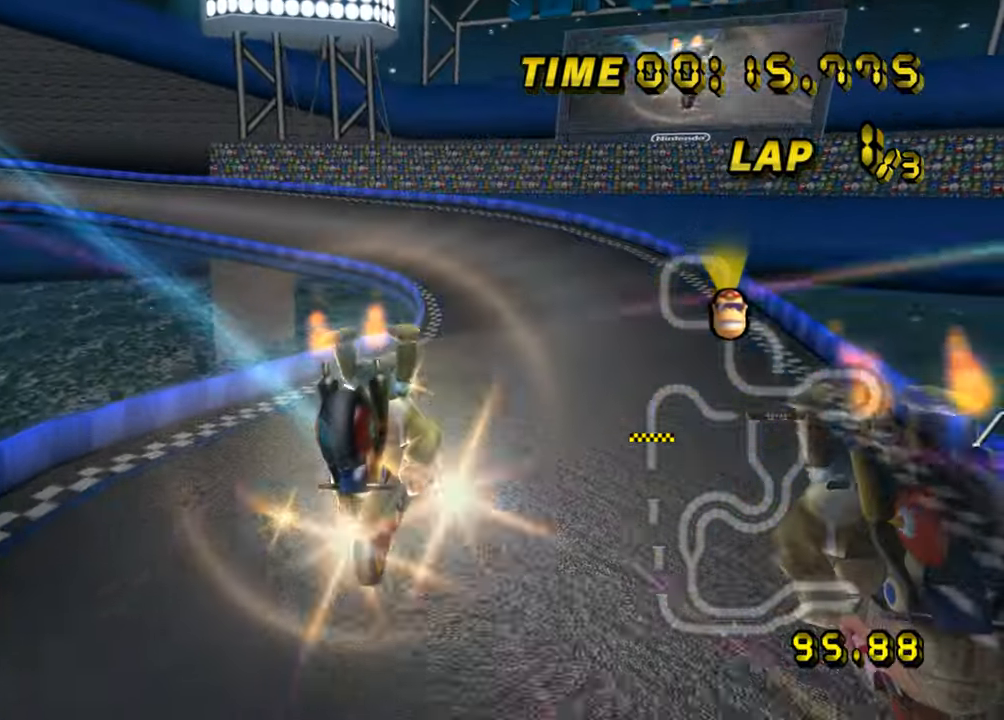
{"buttons": [], "left_stick": "right", "events": [[300, "left_stick", "left"], [467, "left_stick", "right"]]}
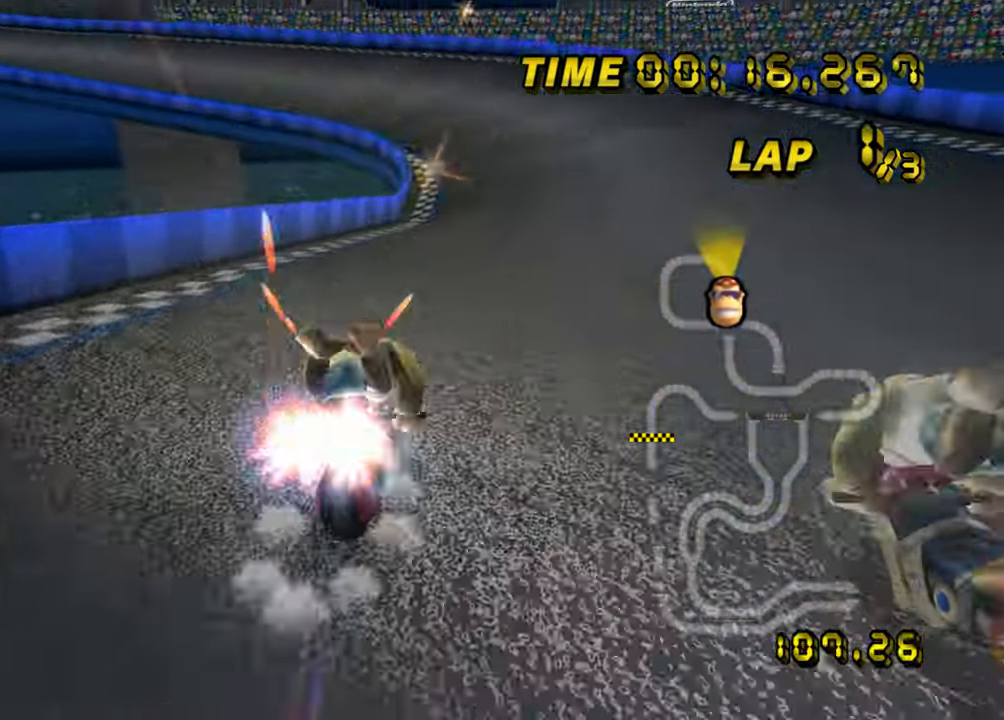
{"buttons": [], "left_stick": "right", "events": []}
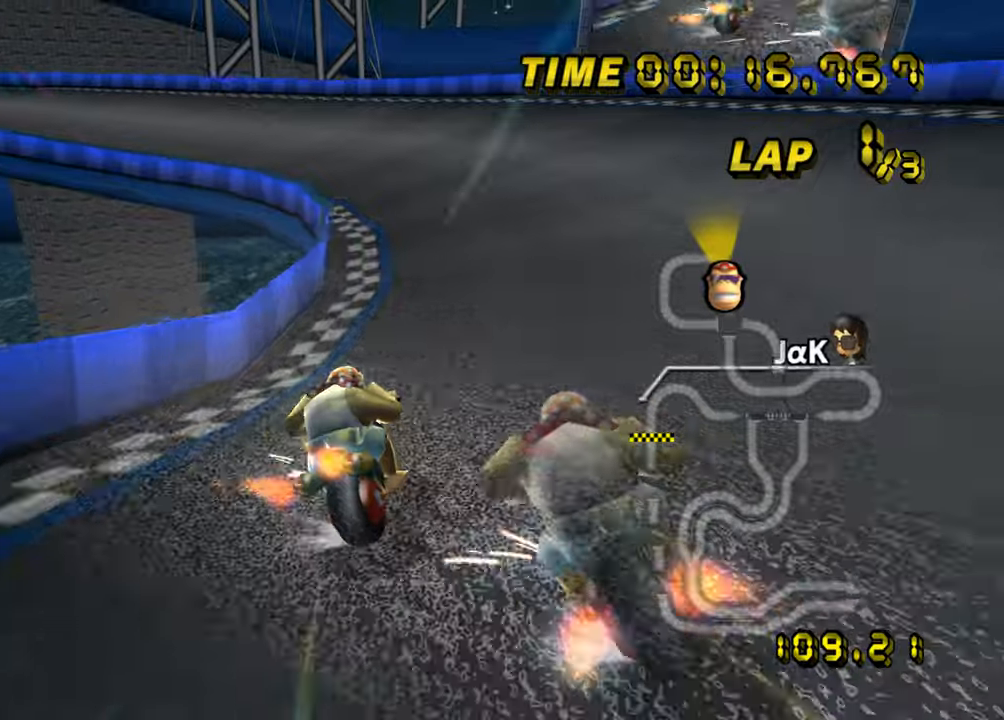
{"buttons": [], "left_stick": "left", "events": [[34, "left_stick", "center"], [101, "left_stick", "left"], [334, "left_stick", "center"], [434, "left_stick", "left"]]}
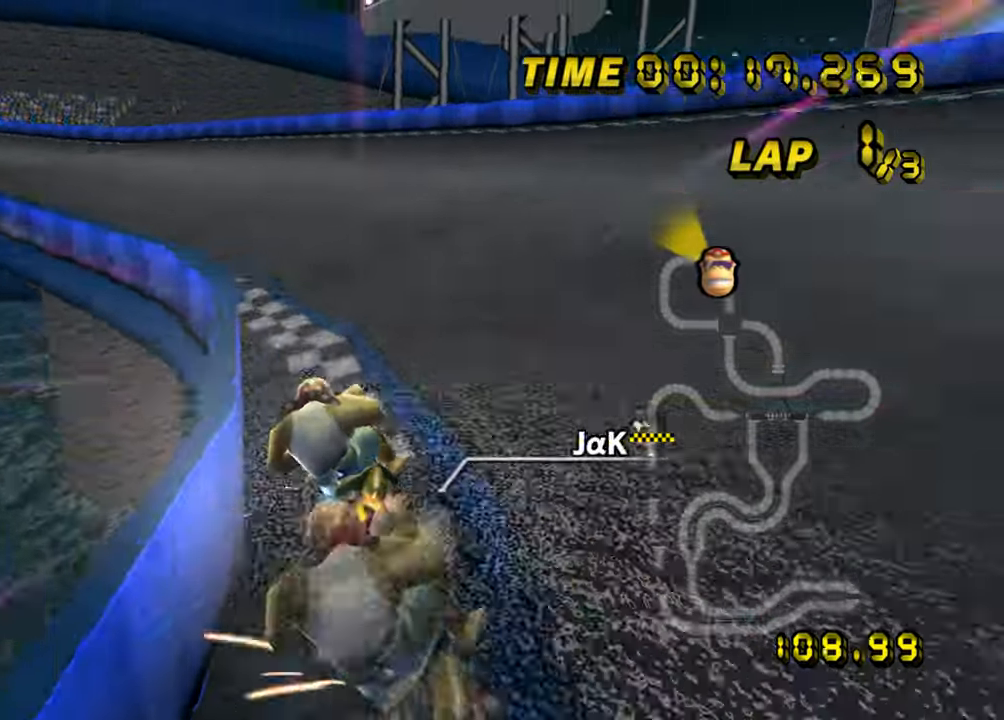
{"buttons": [], "left_stick": "left", "events": []}
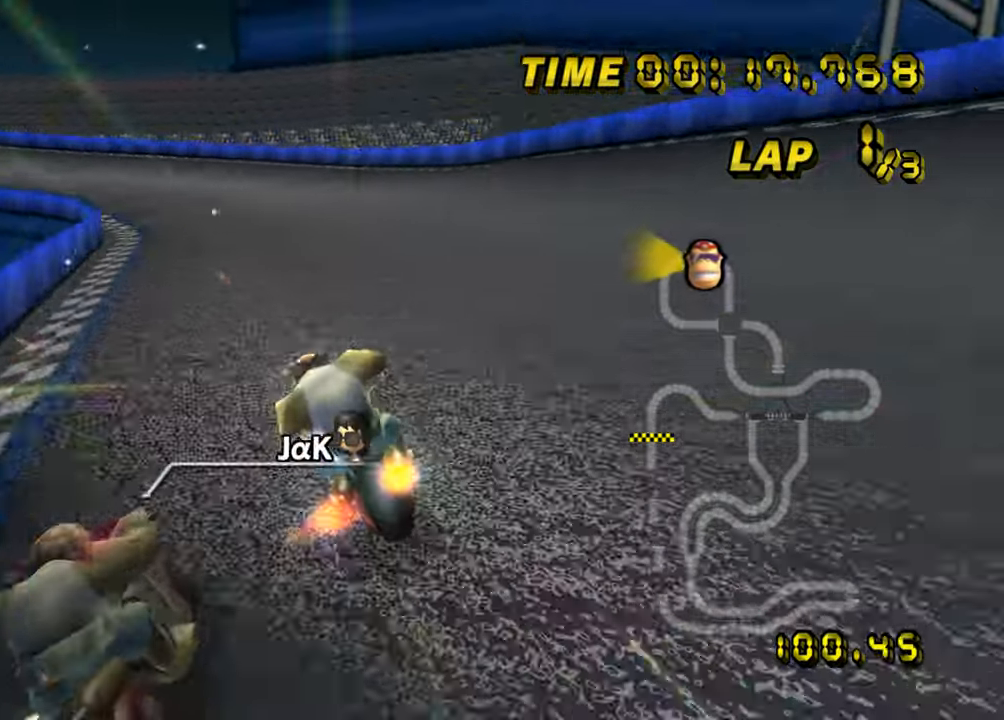
{"buttons": [], "left_stick": "right", "events": [[167, "left_stick", "right"]]}
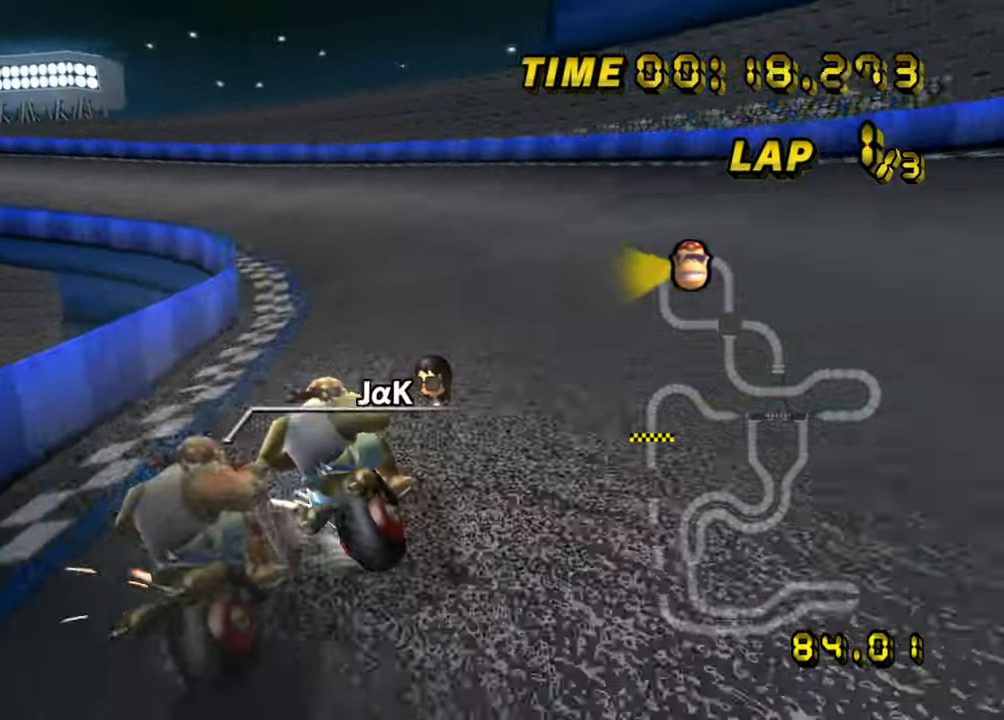
{"buttons": [], "left_stick": "left", "events": [[33, "left_stick", "center"], [117, "left_stick", "left"]]}
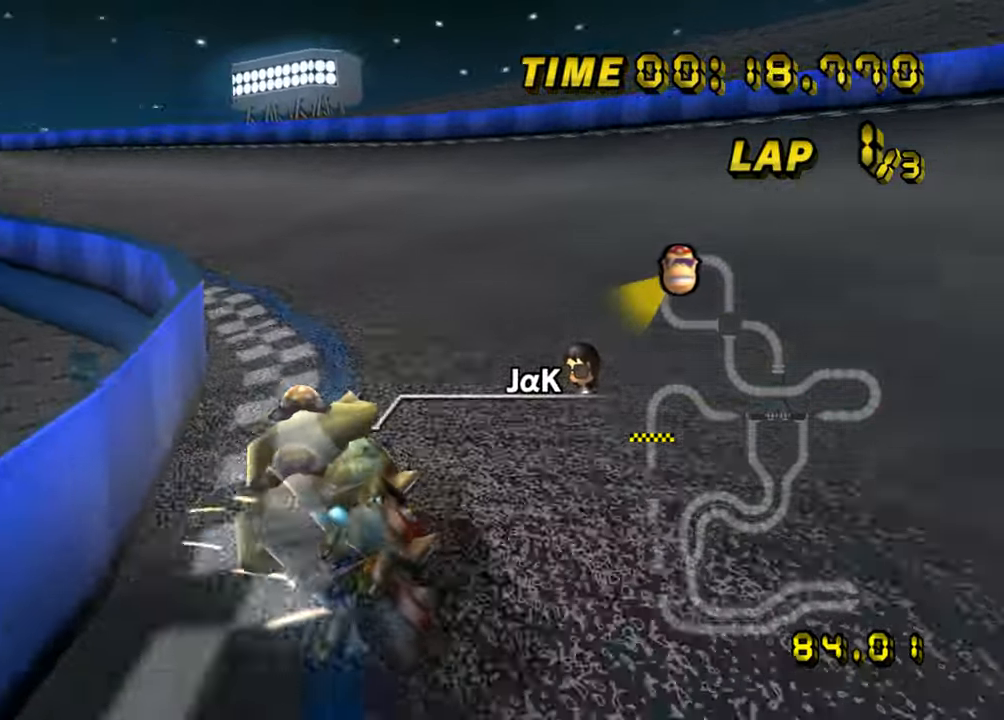
{"buttons": [], "left_stick": "center", "events": [[484, "left_stick", "center"]]}
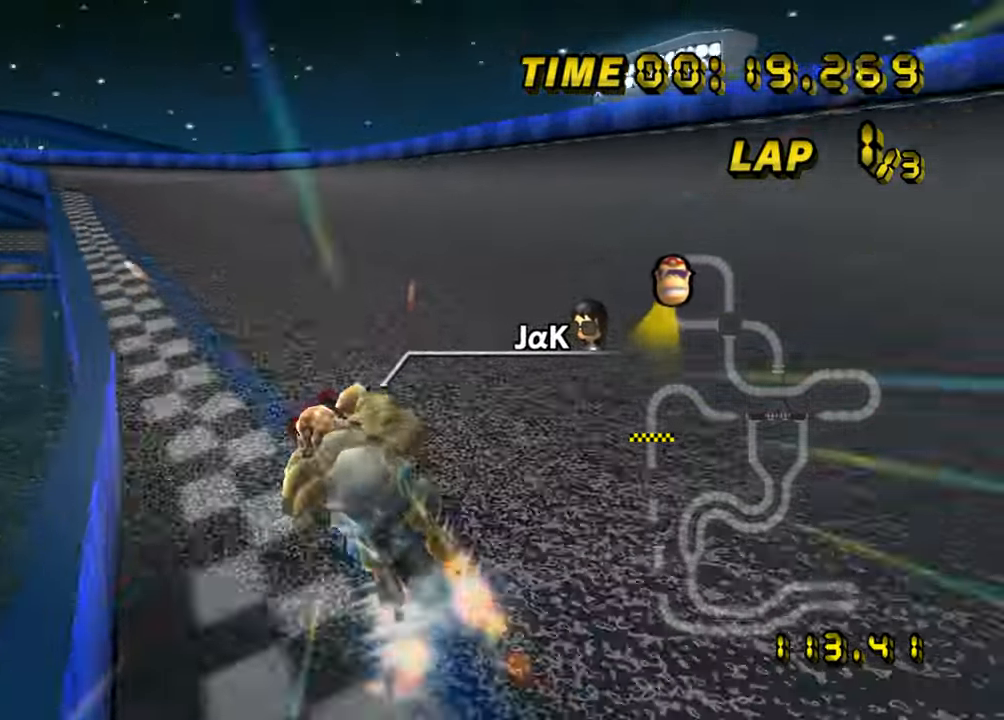
{"buttons": [], "left_stick": "center", "events": [[33, "left_stick", "right"], [284, "left_stick", "center"]]}
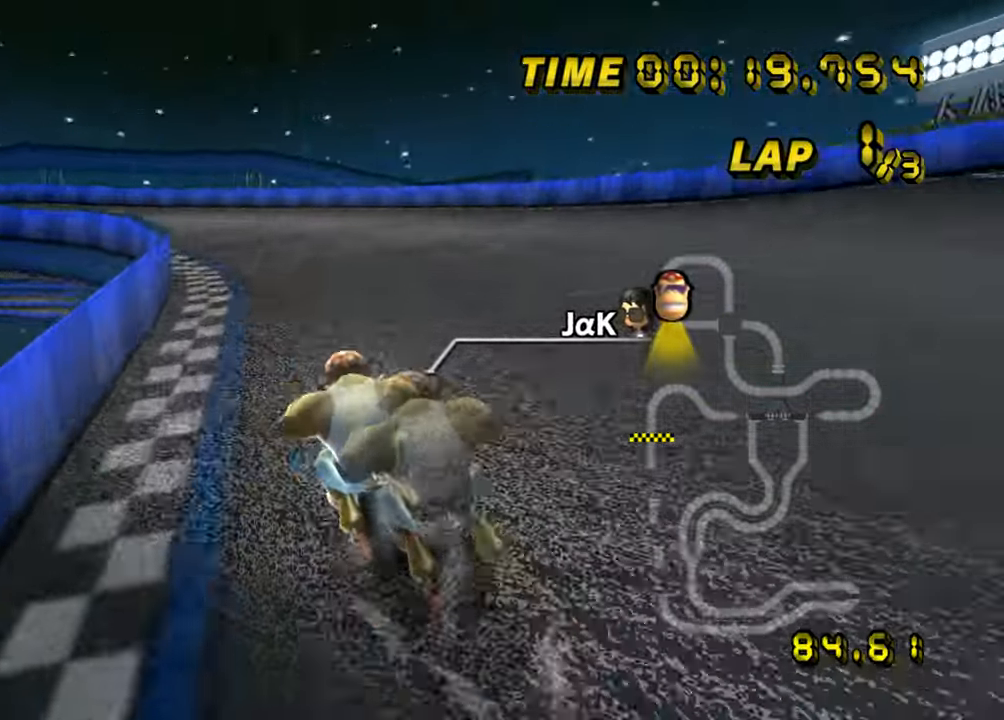
{"buttons": [], "left_stick": "left", "events": [[133, "left_stick", "left"]]}
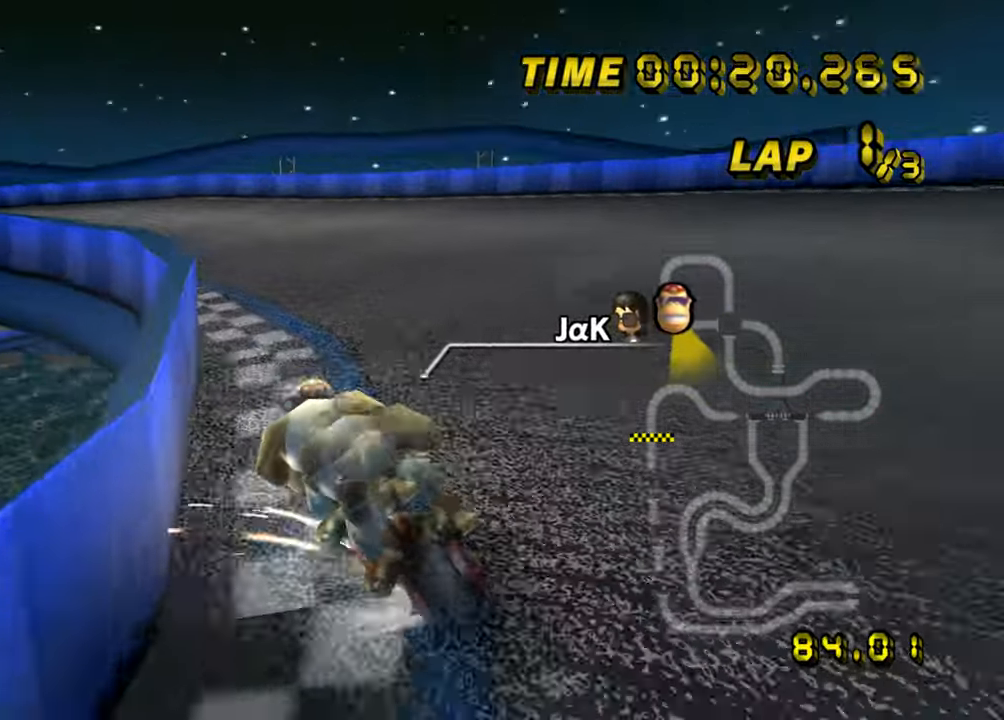
{"buttons": [], "left_stick": "left", "events": []}
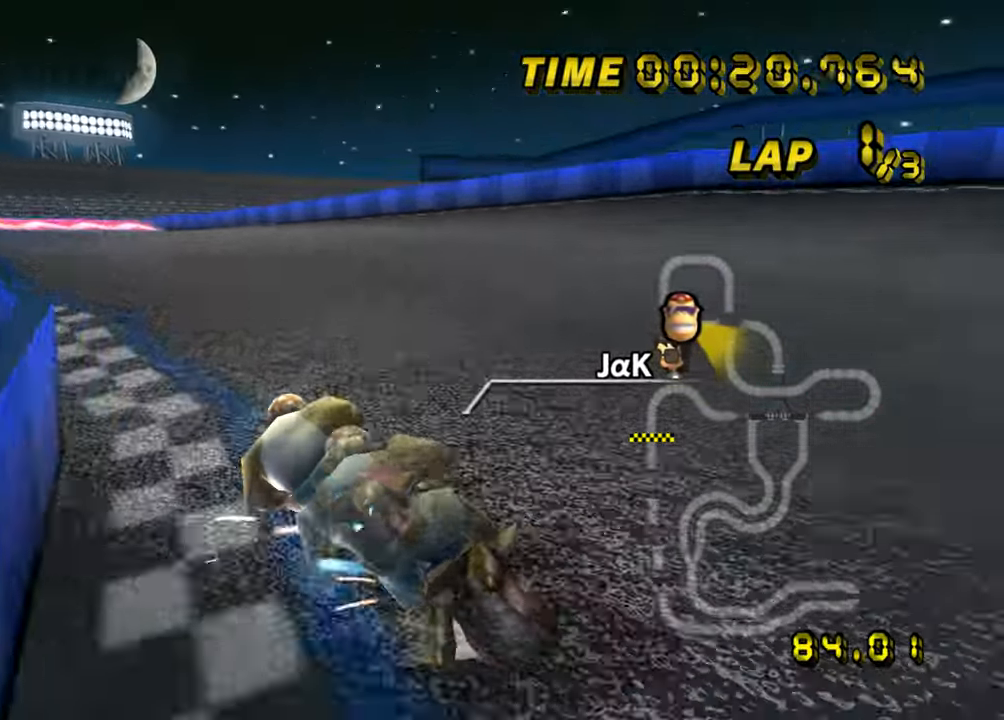
{"buttons": [], "left_stick": "right", "events": [[367, "left_stick", "right"]]}
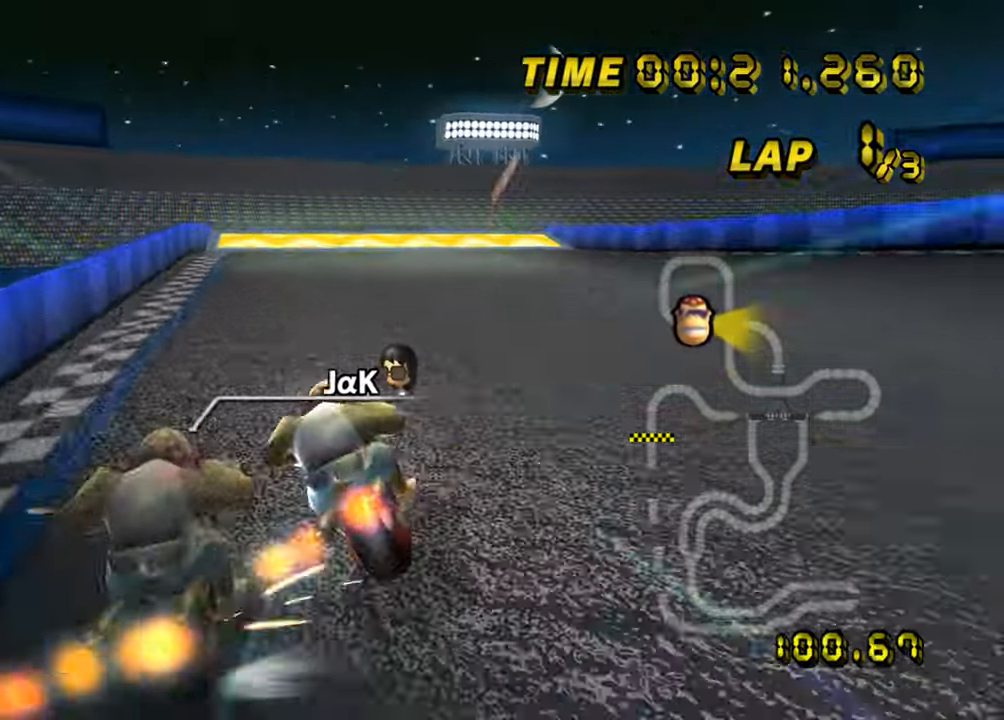
{"buttons": [], "left_stick": "center", "events": [[284, "left_stick", "center"]]}
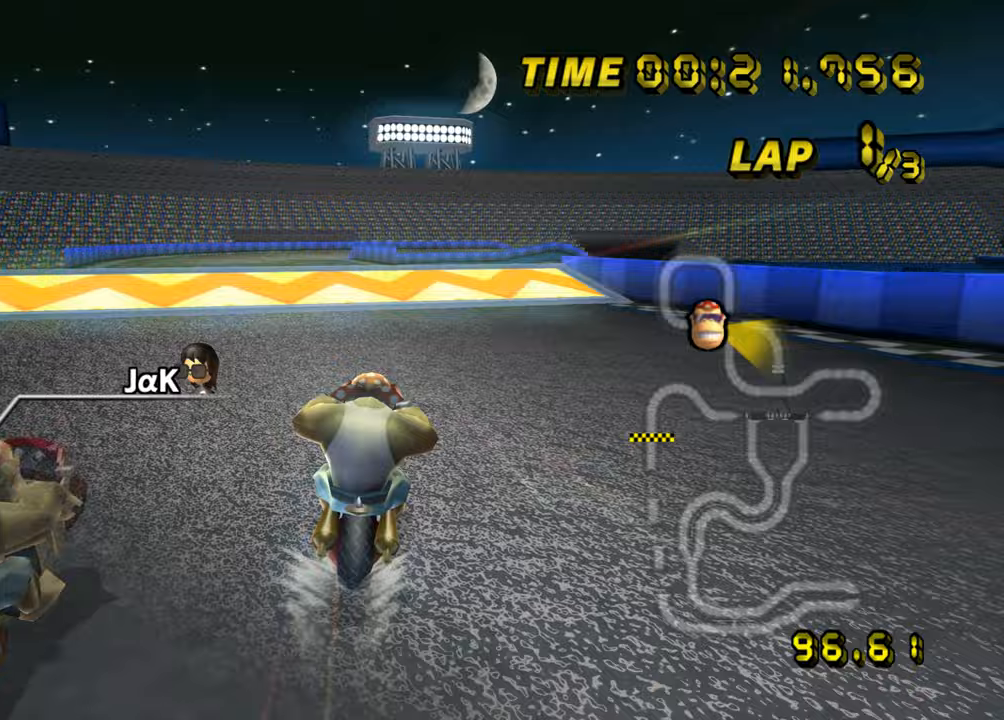
{"buttons": [], "left_stick": "left", "events": [[434, "left_stick", "left"]]}
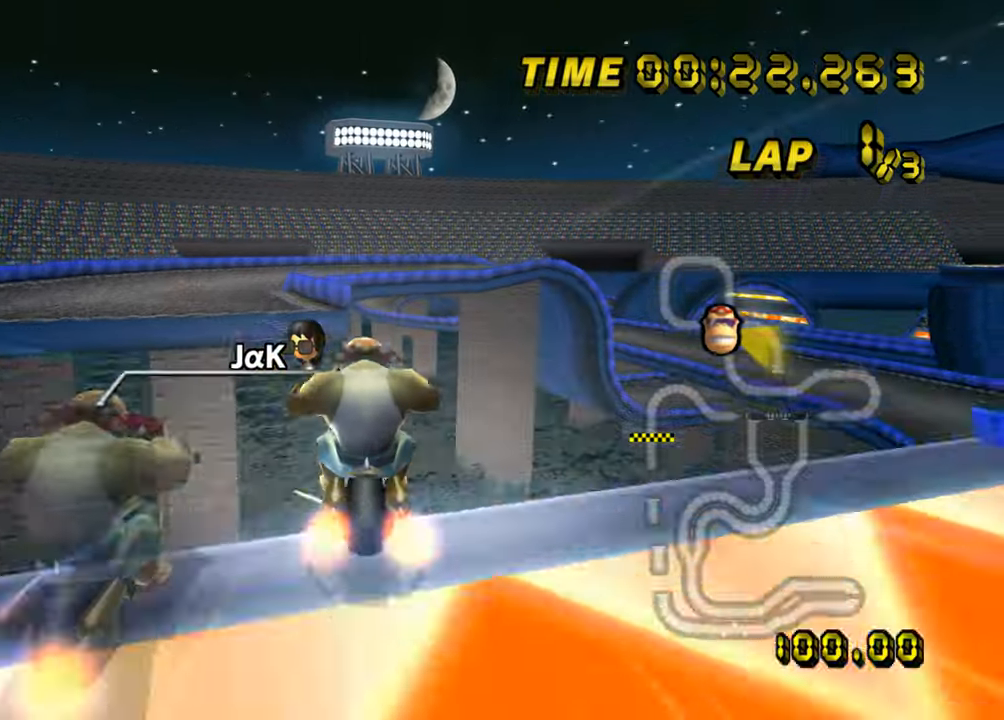
{"buttons": [], "left_stick": "up-left", "events": [[433, "left_stick", "up-left"]]}
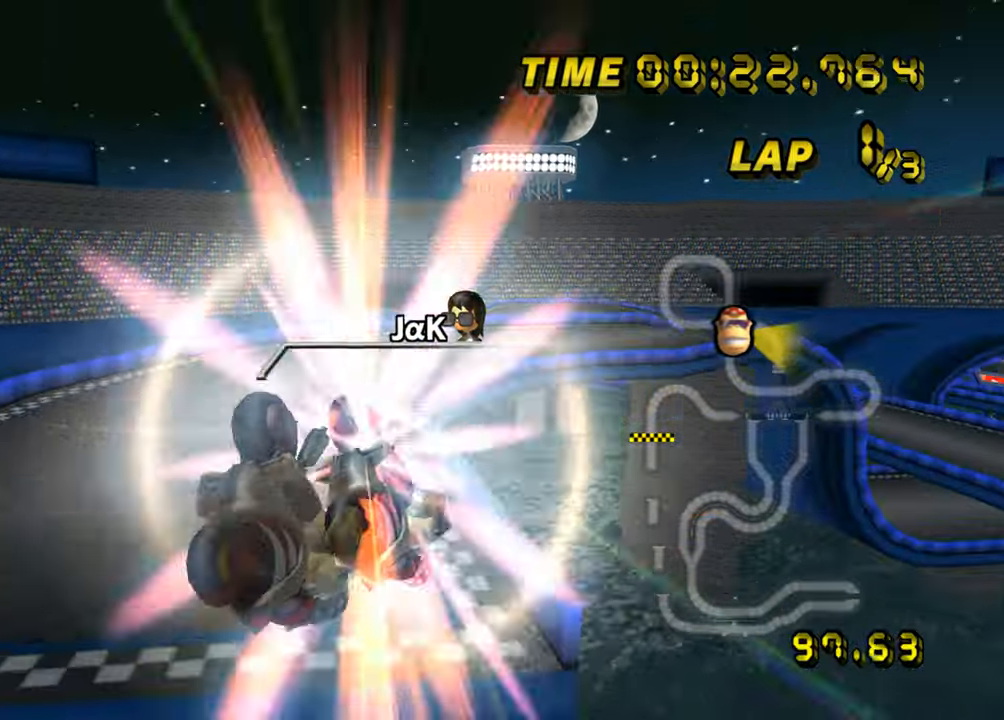
{"buttons": [], "left_stick": "up-right", "events": [[133, "left_stick", "up"], [484, "left_stick", "up-right"]]}
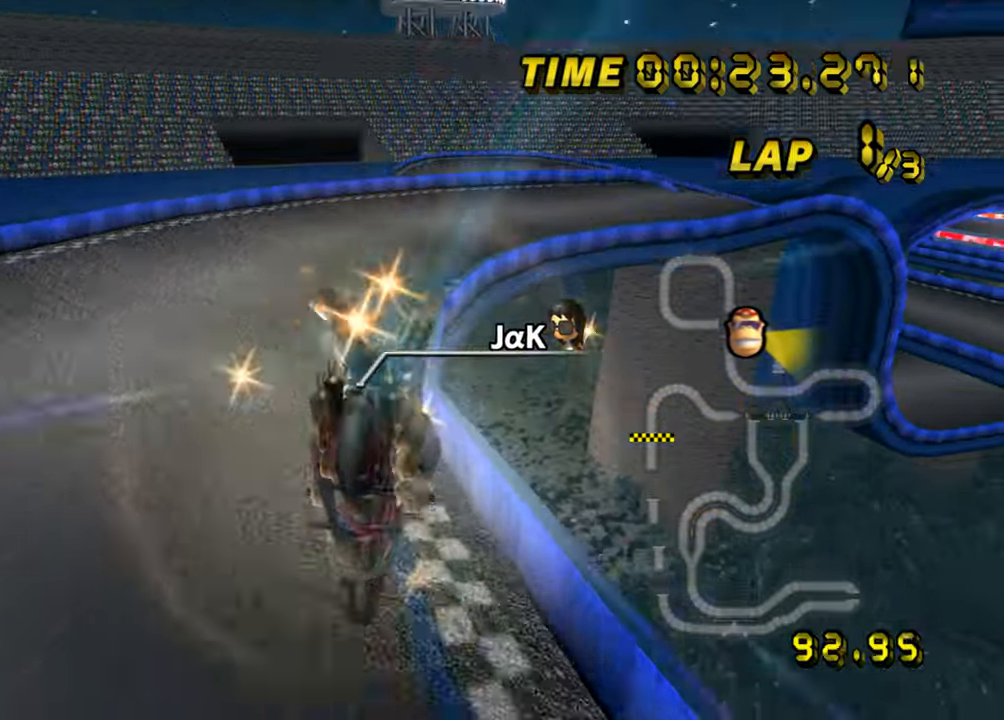
{"buttons": [], "left_stick": "right", "events": [[133, "left_stick", "right"], [233, "left_stick", "center"], [350, "left_stick", "right"]]}
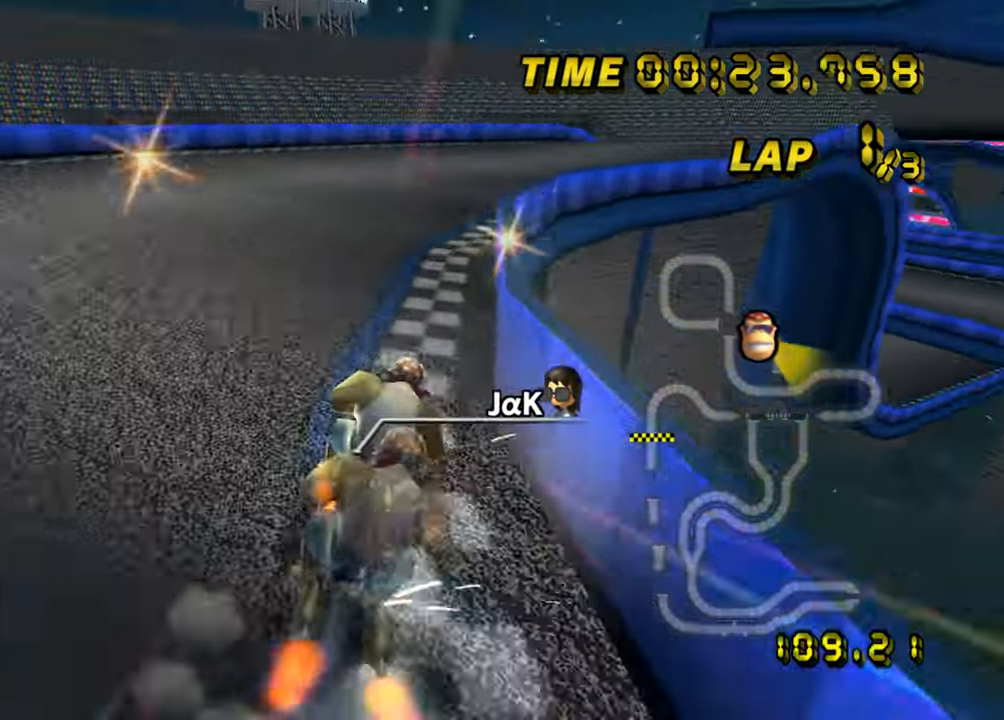
{"buttons": [], "left_stick": "right", "events": []}
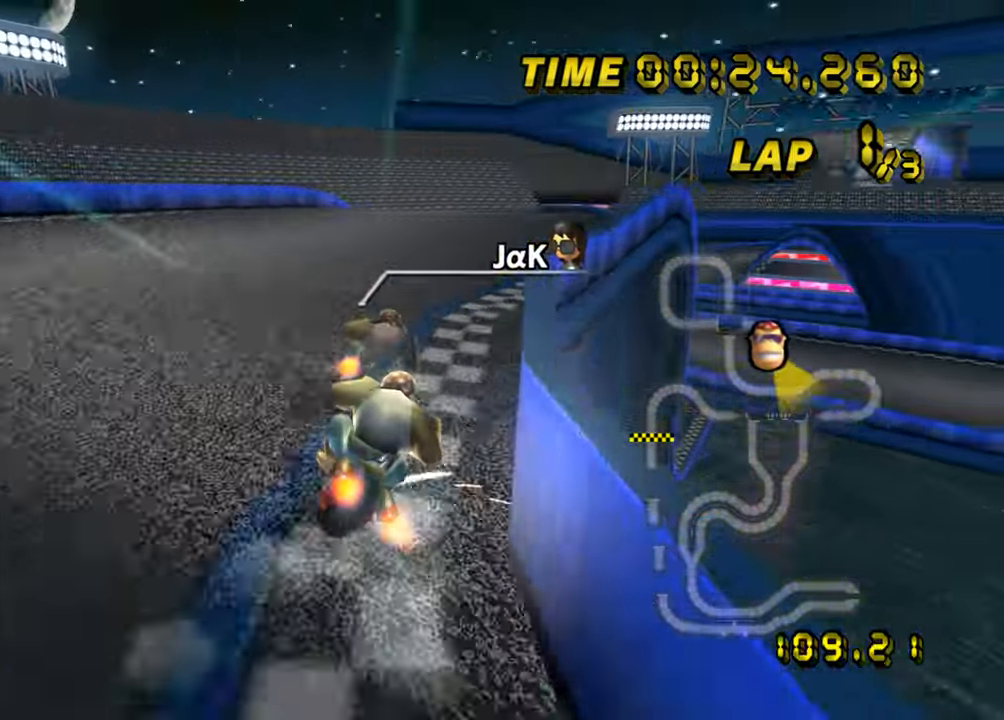
{"buttons": [], "left_stick": "right", "events": []}
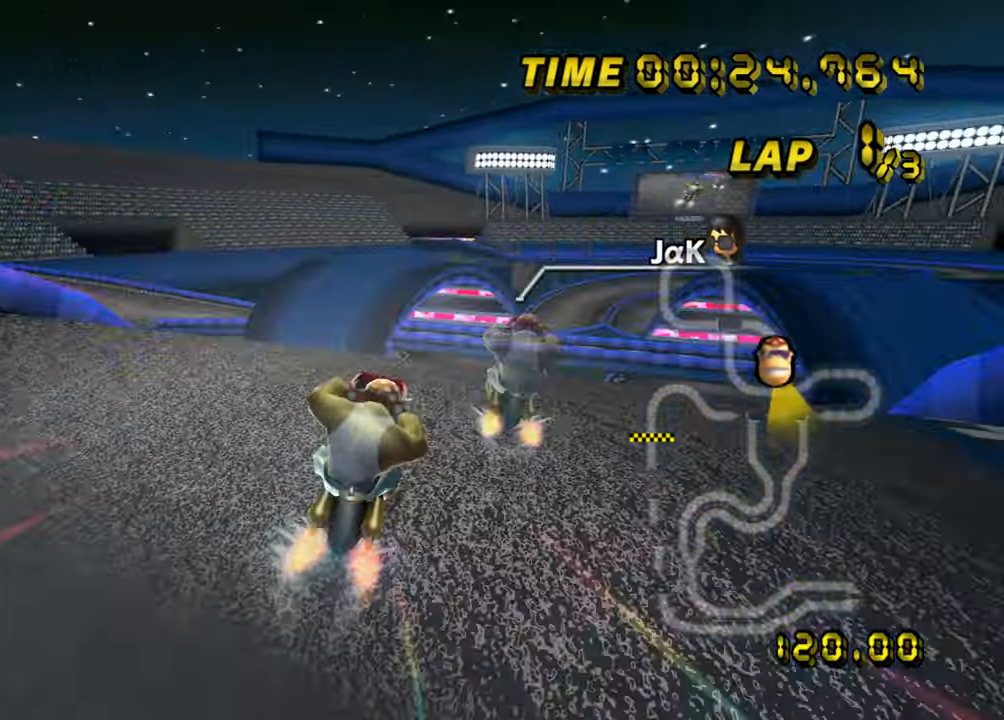
{"buttons": [], "left_stick": "right", "events": []}
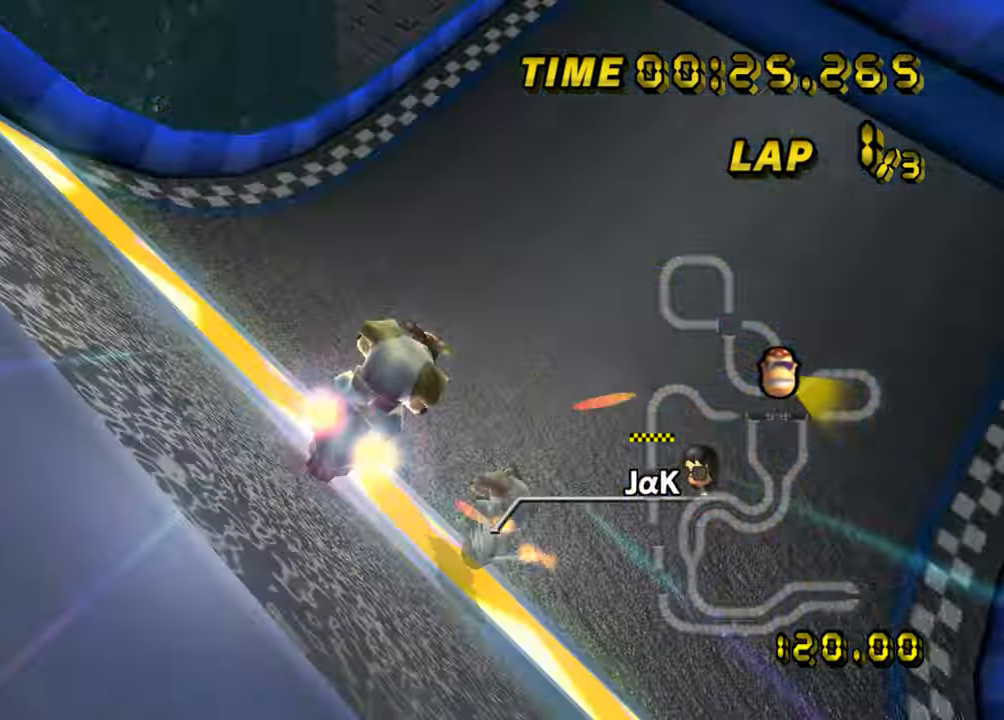
{"buttons": [], "left_stick": "center", "events": [[433, "left_stick", "center"]]}
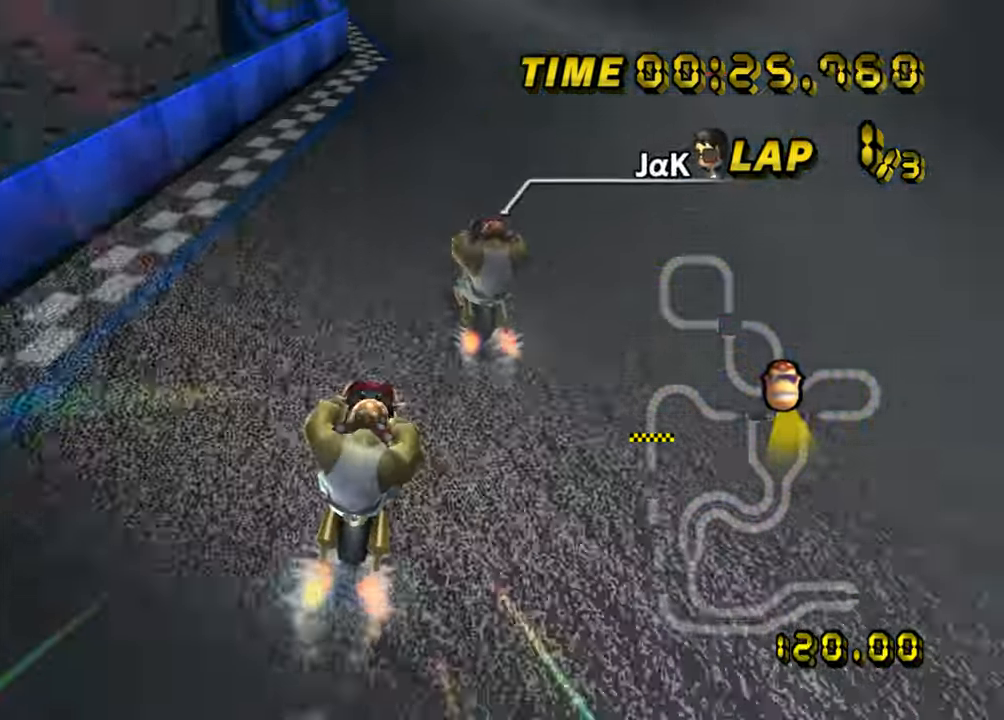
{"buttons": [], "left_stick": "center", "events": [[217, "left_stick", "left"], [400, "left_stick", "center"]]}
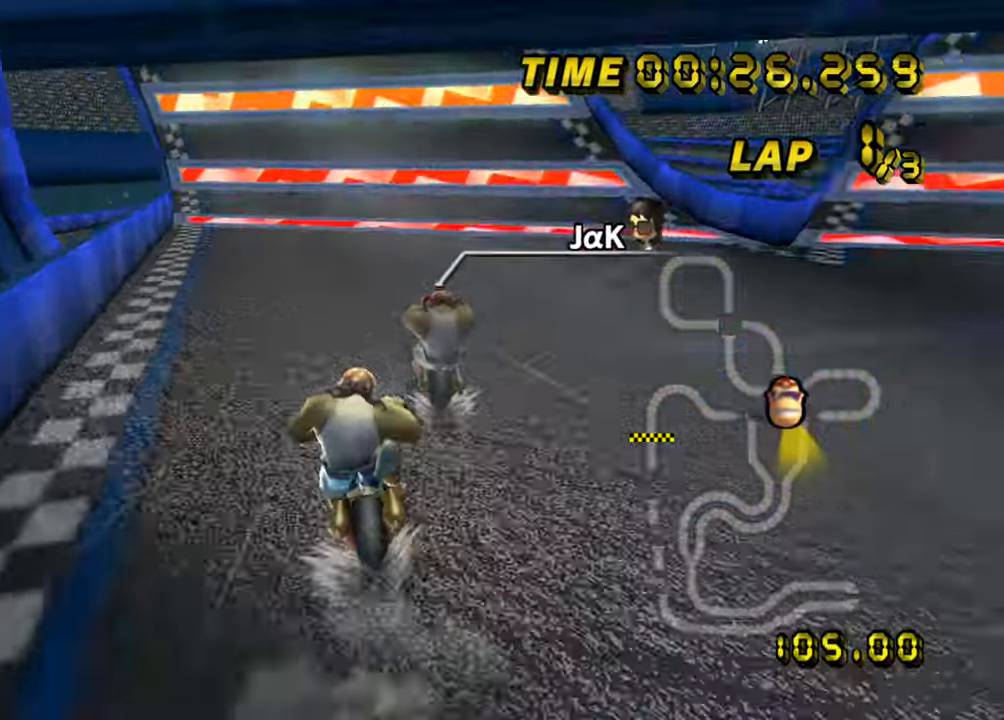
{"buttons": [], "left_stick": "center", "events": []}
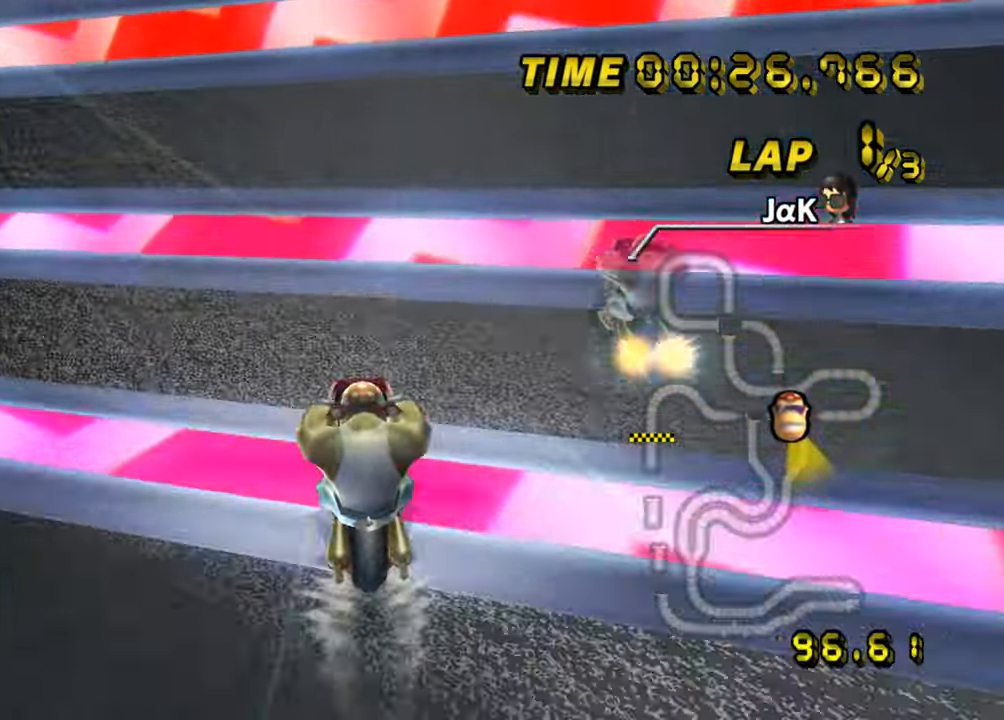
{"buttons": [], "left_stick": "center", "events": []}